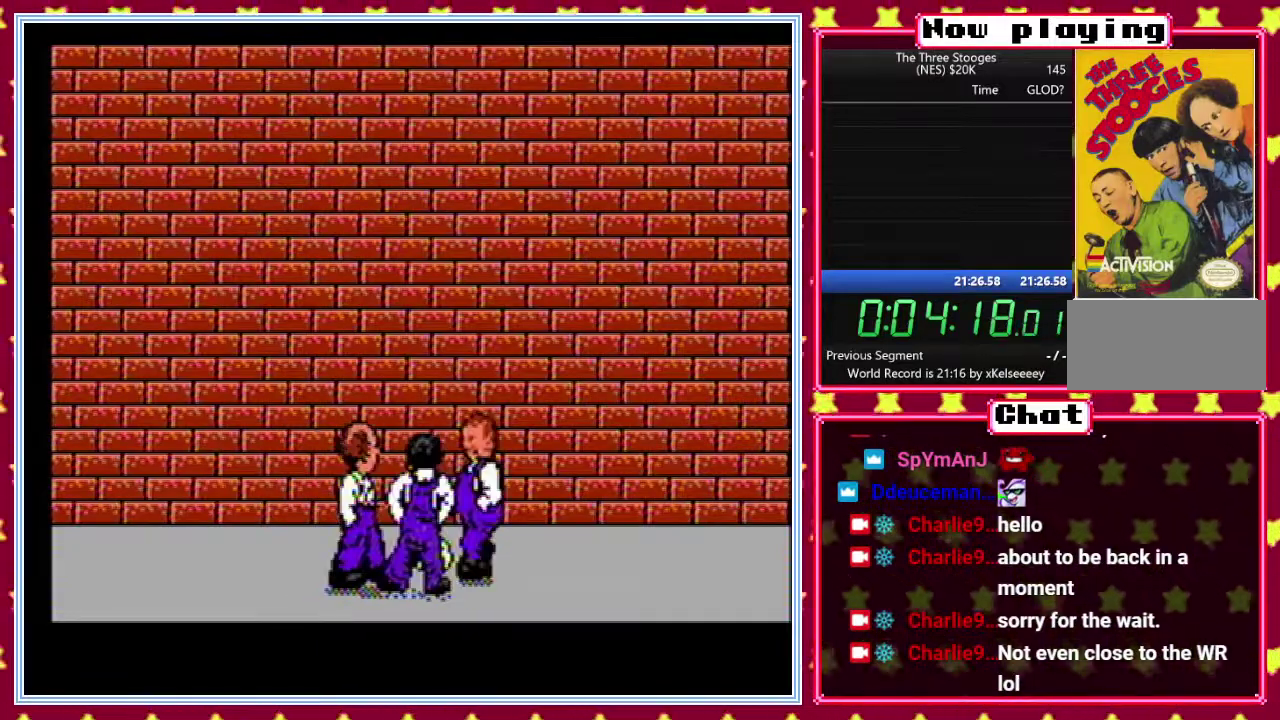
Gameplay with a controller (Nintendo layout); each line is a JSON object with the inputs held at the frame after it. "events" lists button and stick changes between this image and that frame as [ms after this image, input, new state], when the widget could be followed in between. Not read: L3 R3.
{"buttons": ["B"], "events": []}
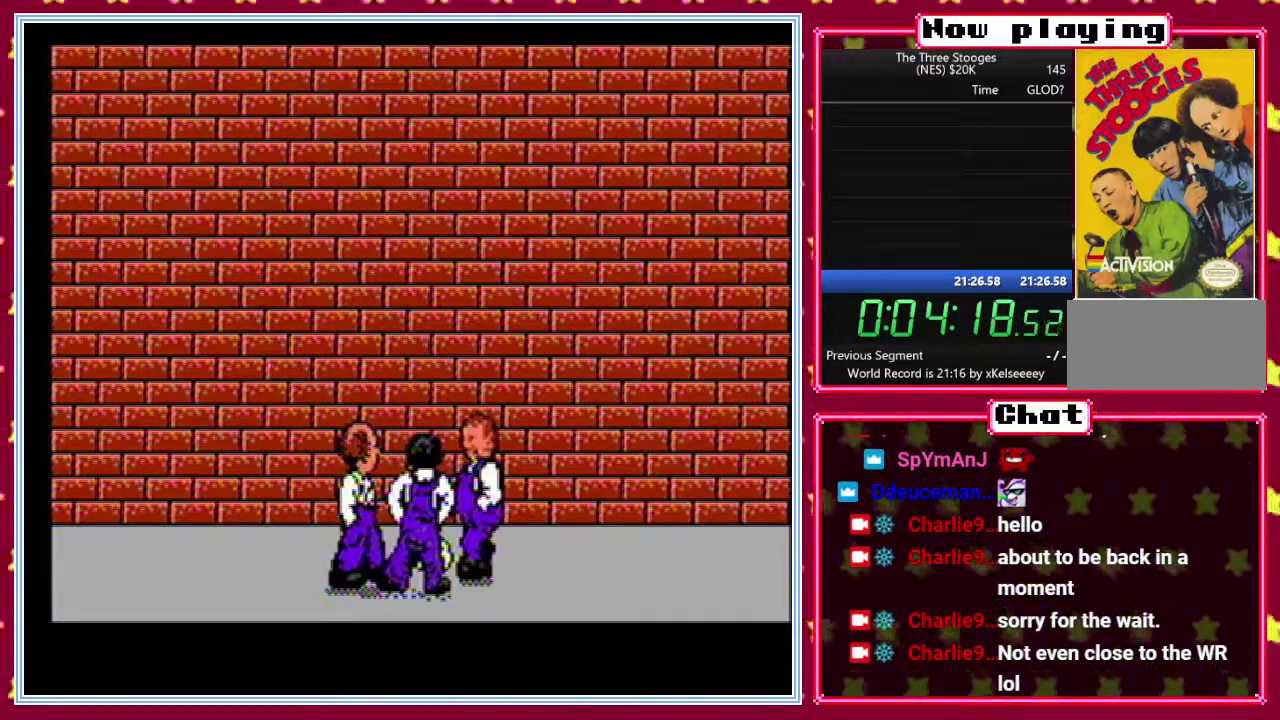
{"buttons": ["B"], "events": []}
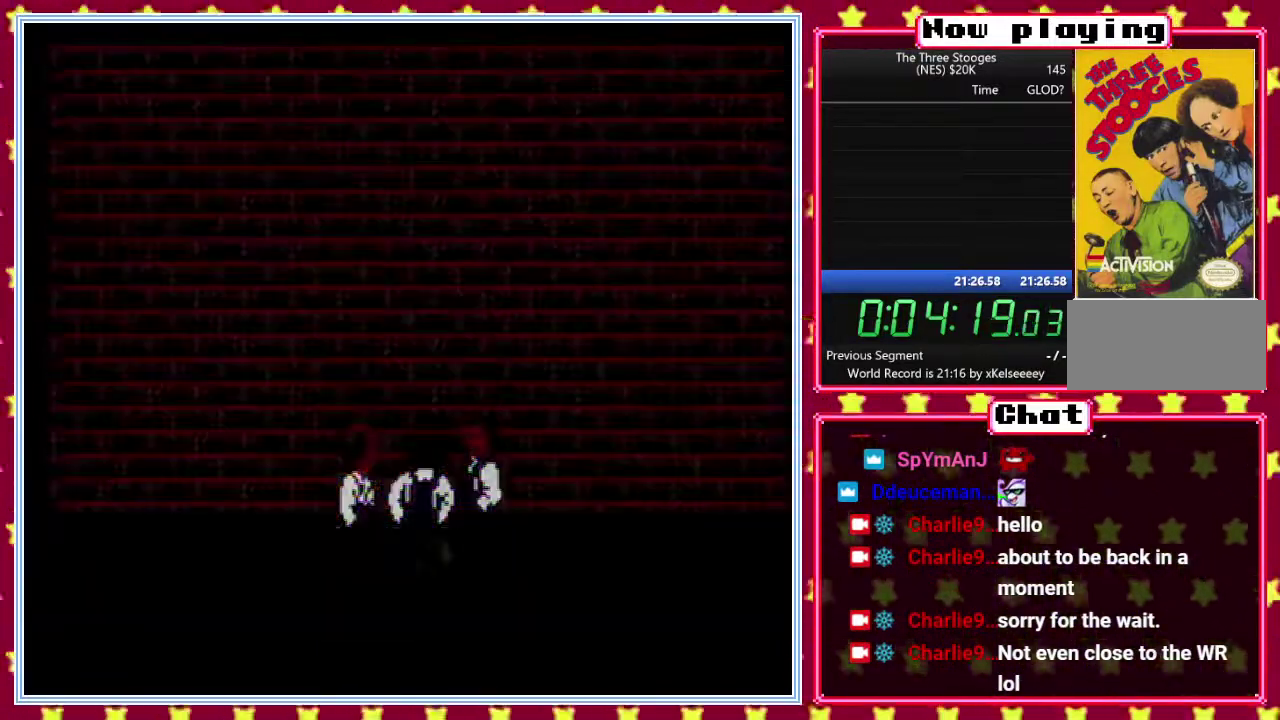
{"buttons": ["B"], "events": []}
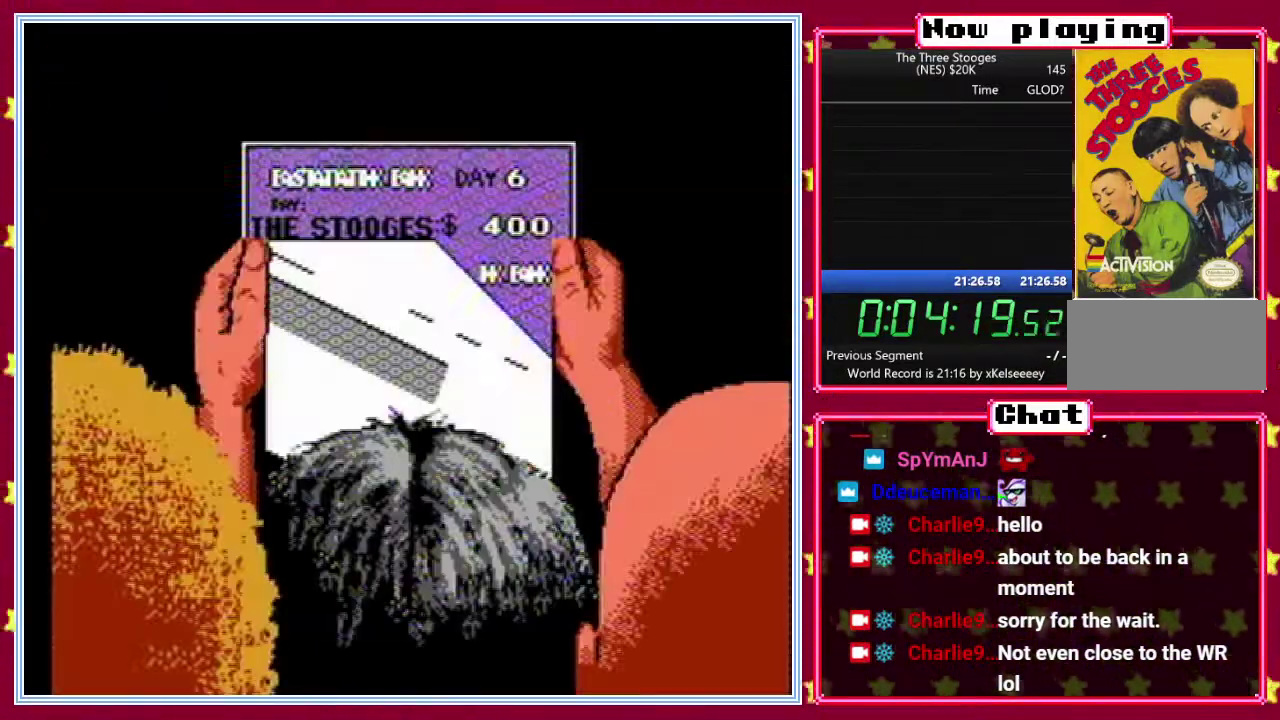
{"buttons": ["B"], "events": []}
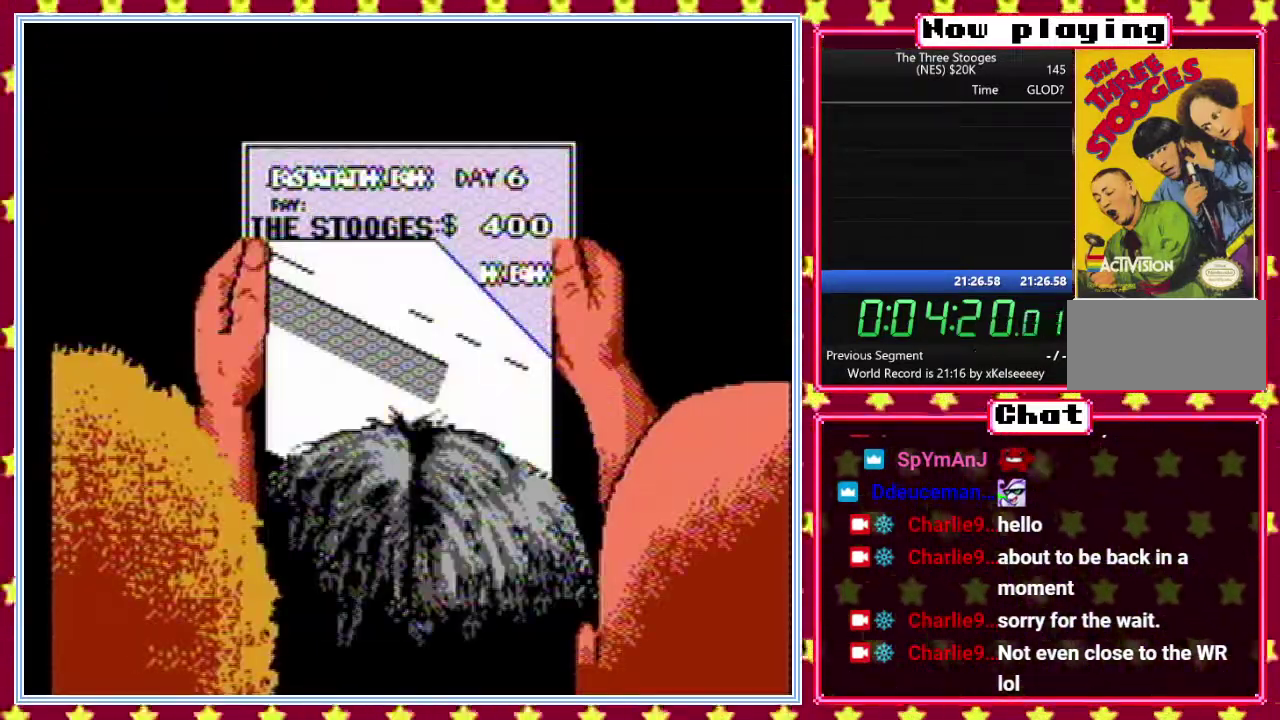
{"buttons": ["B"], "events": []}
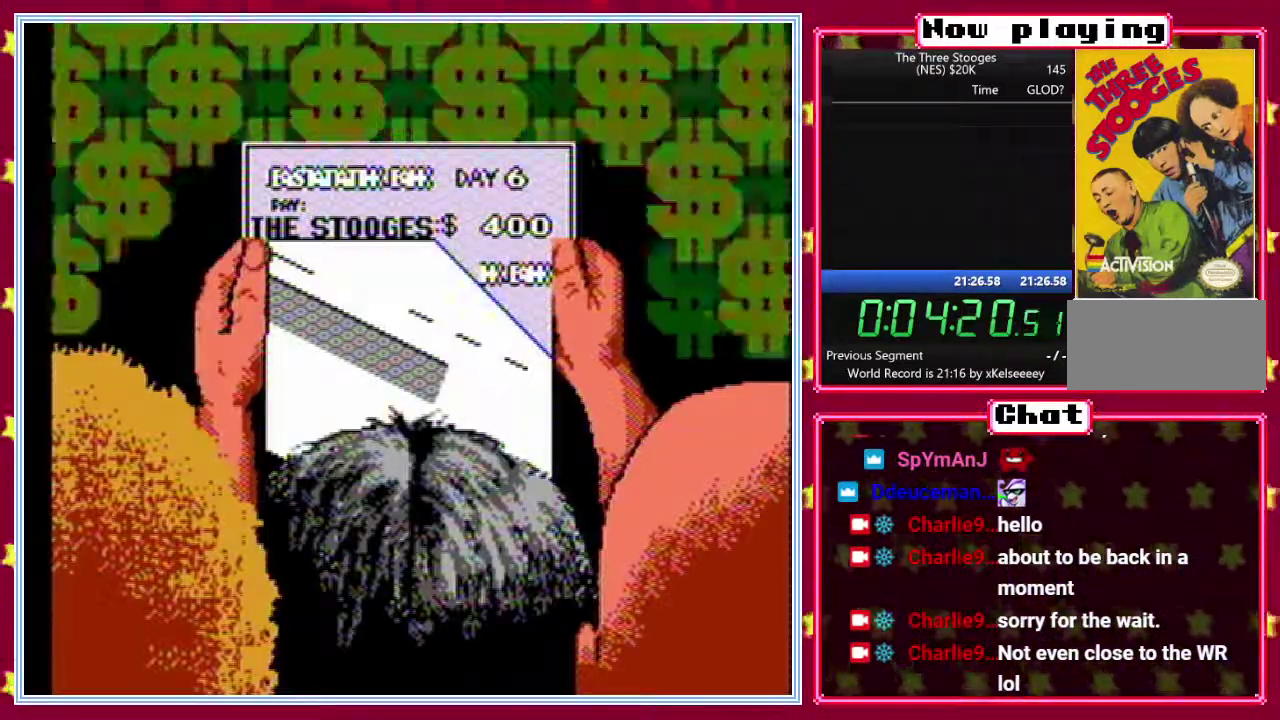
{"buttons": ["B"], "events": []}
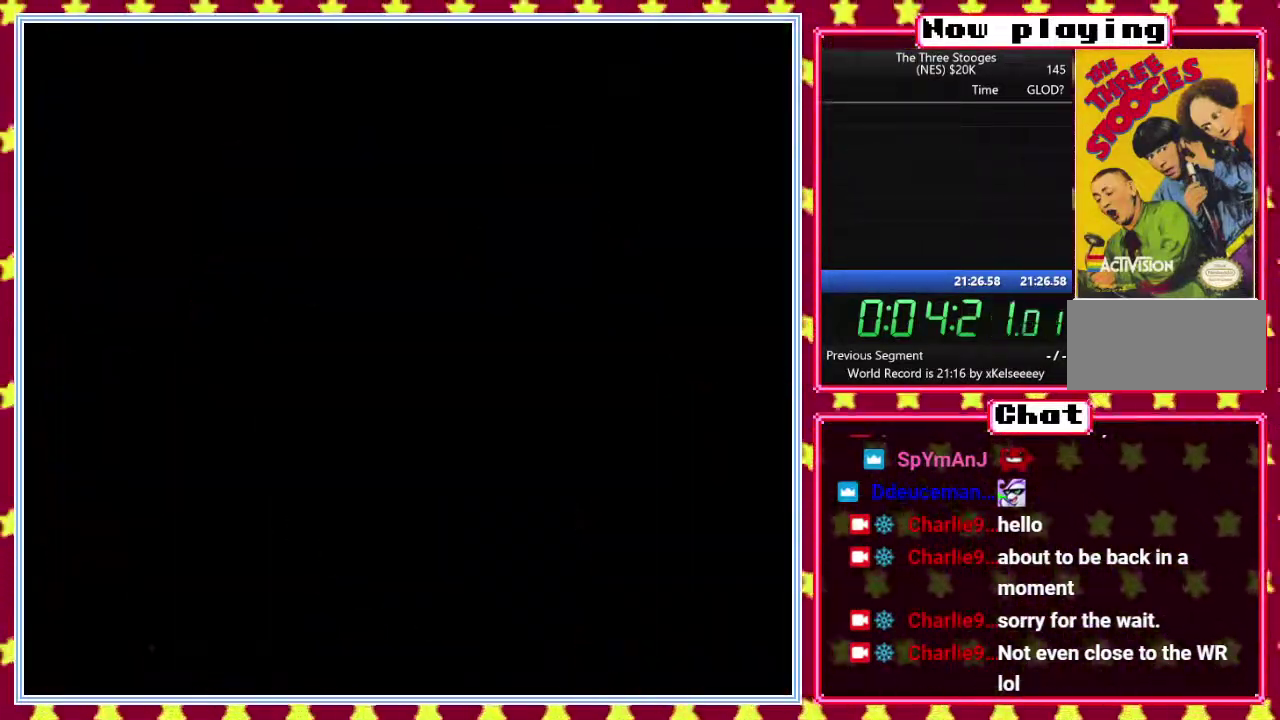
{"buttons": ["B"], "events": []}
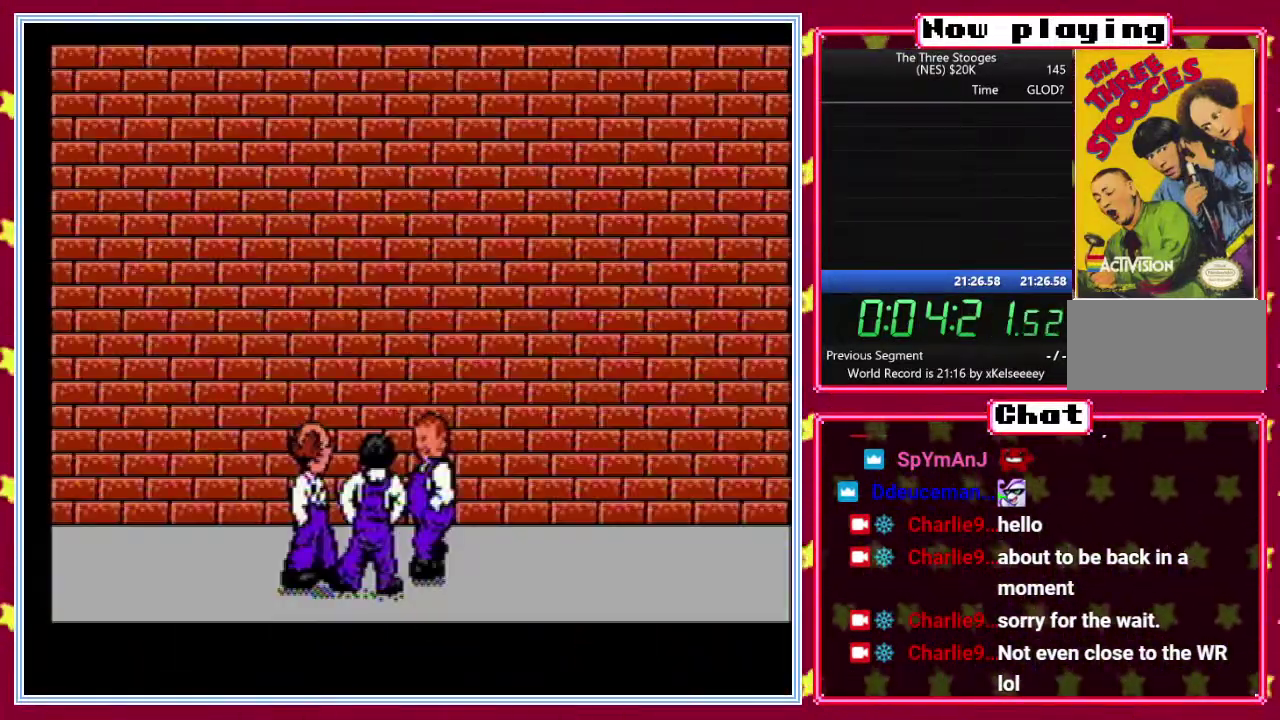
{"buttons": ["B"], "events": []}
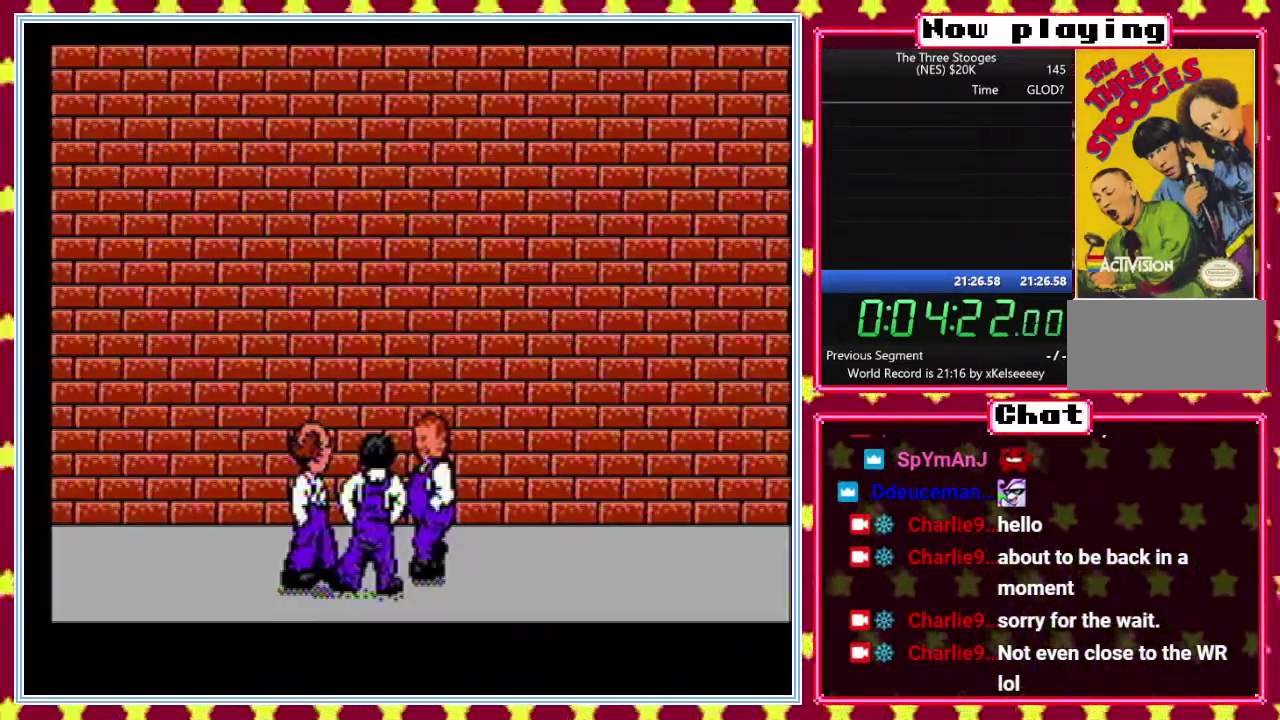
{"buttons": ["B"], "events": []}
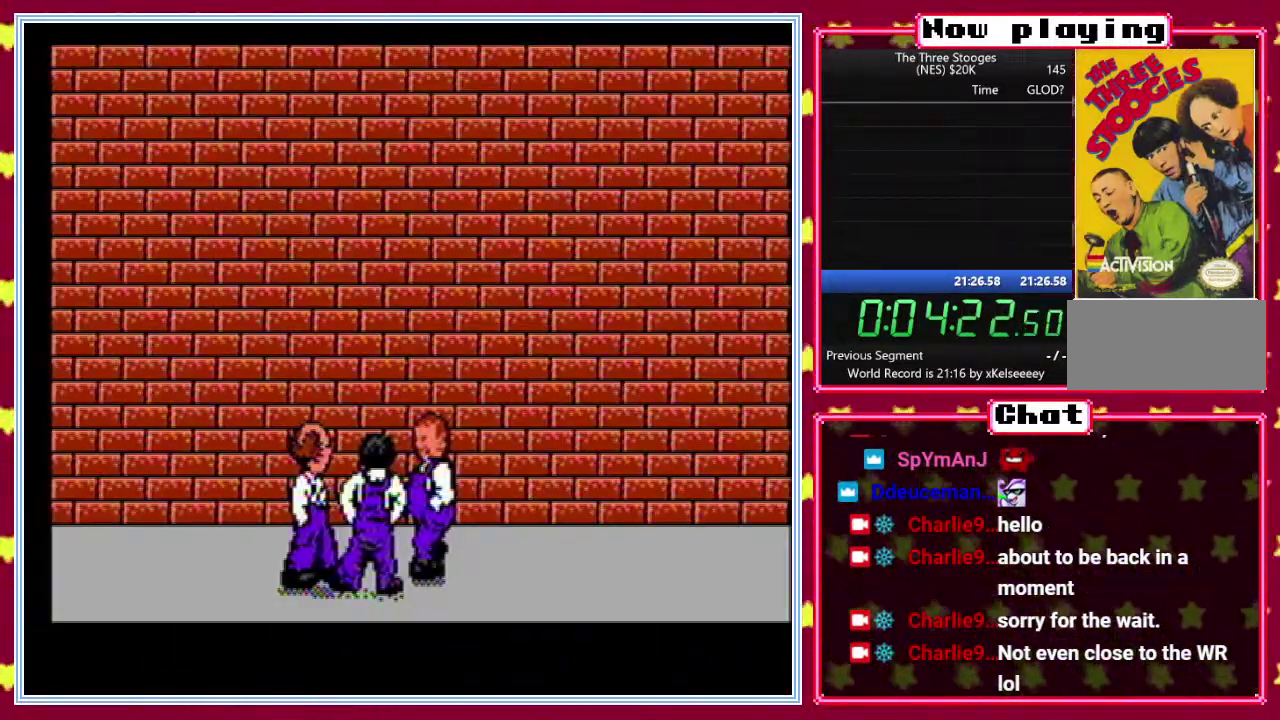
{"buttons": [], "events": [[117, "B", "up"]]}
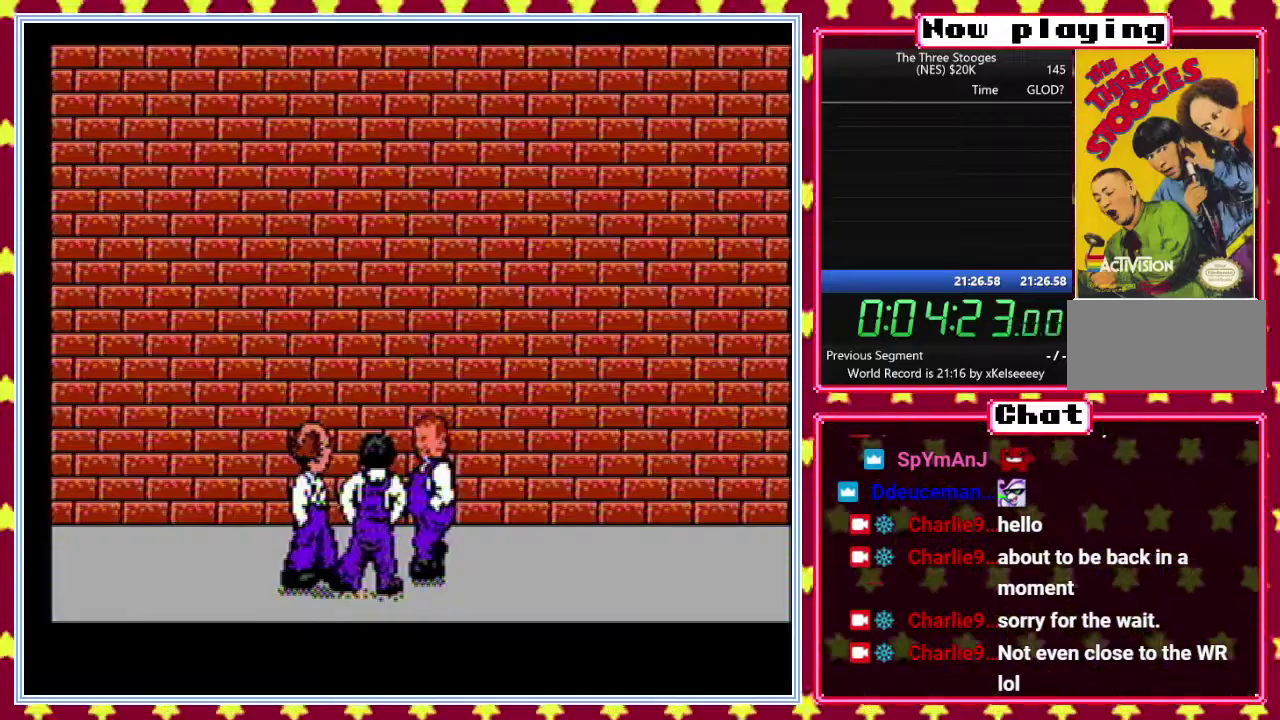
{"buttons": [], "events": []}
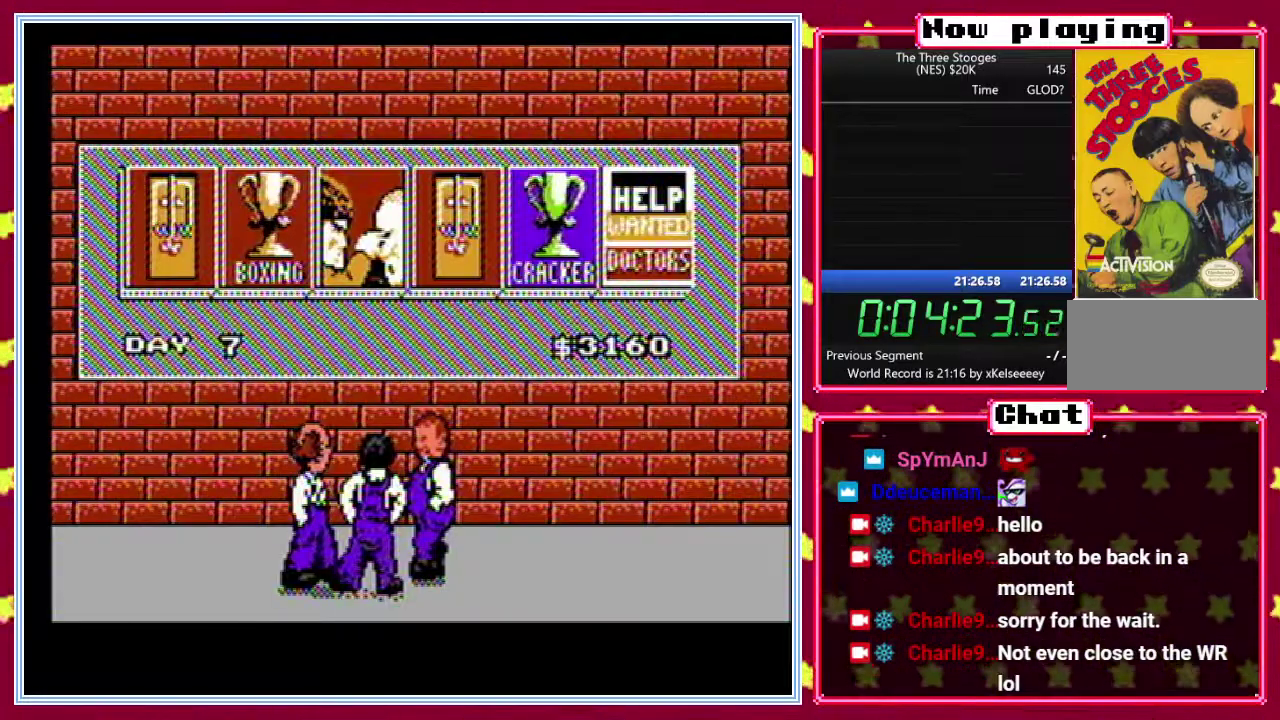
{"buttons": [], "events": []}
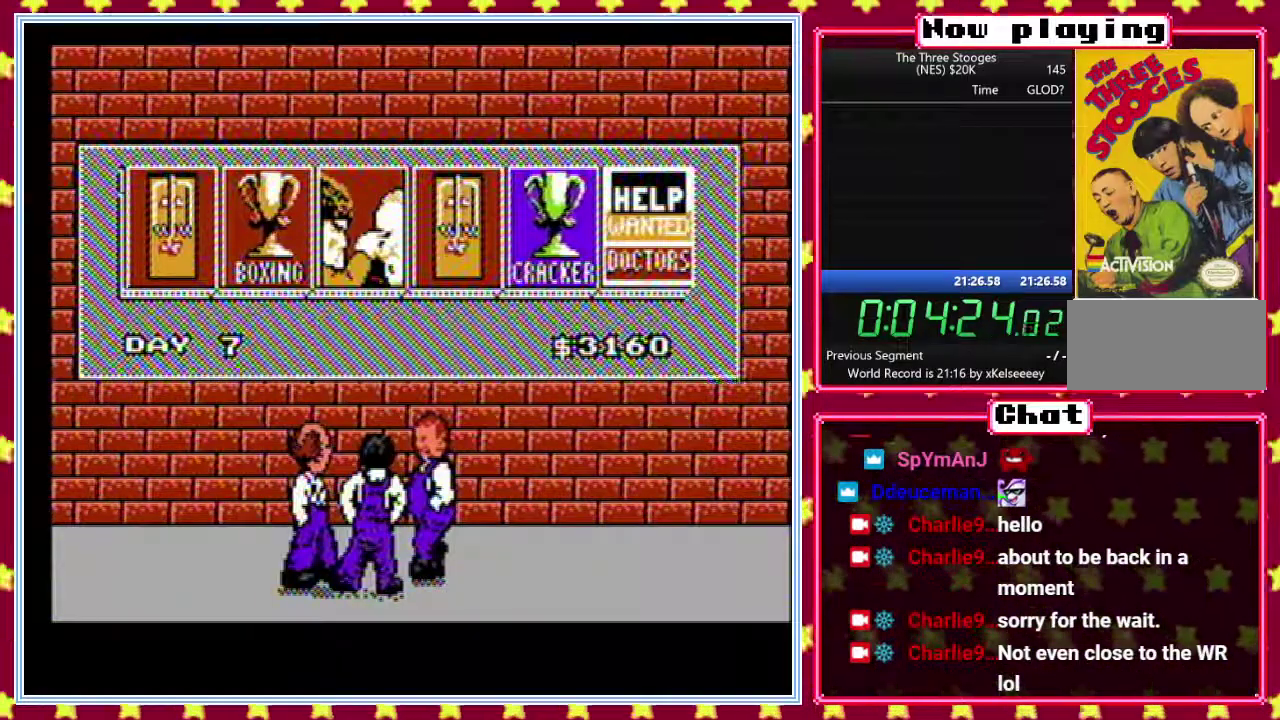
{"buttons": [], "events": []}
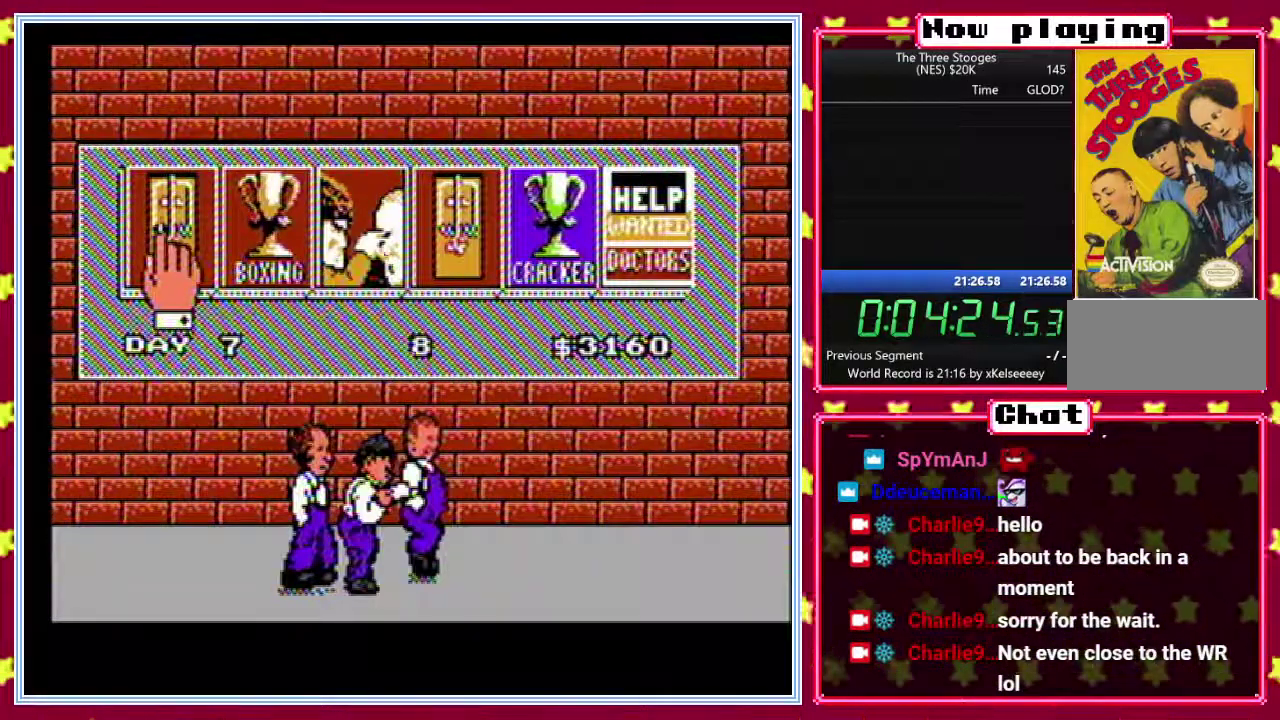
{"buttons": [], "events": []}
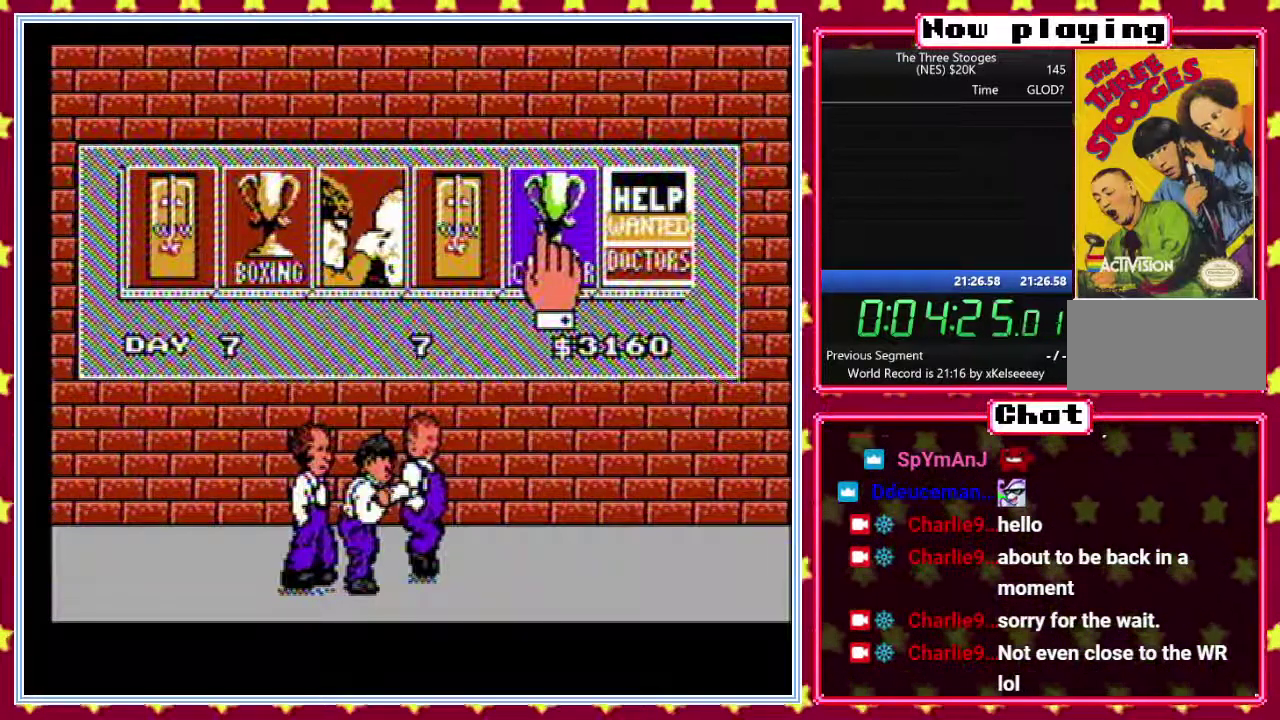
{"buttons": [], "events": []}
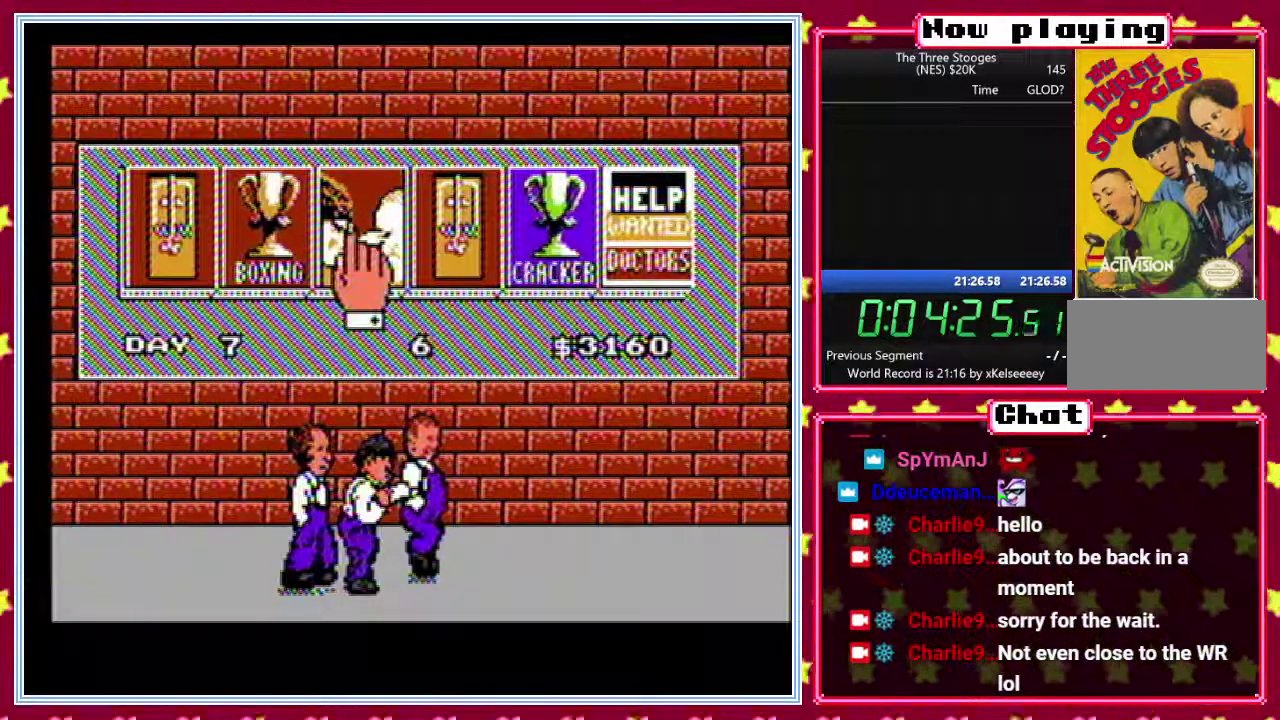
{"buttons": [], "events": []}
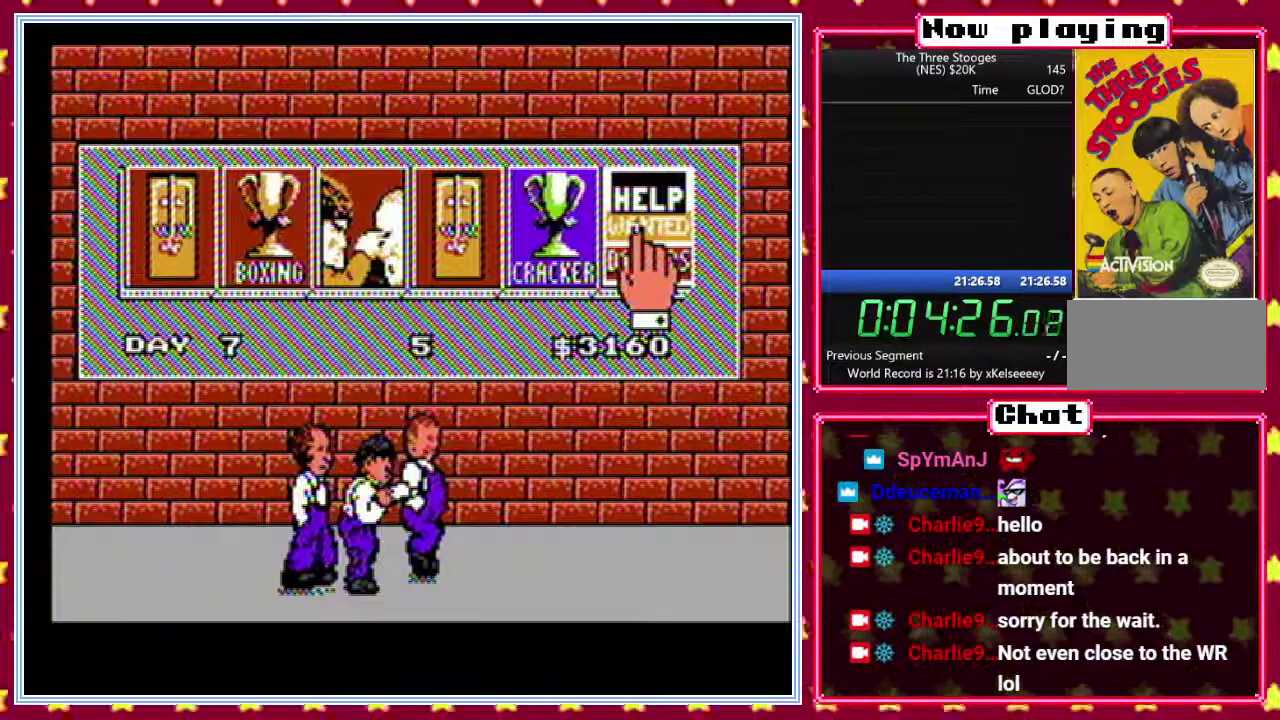
{"buttons": ["B"], "events": [[50, "B", "down"]]}
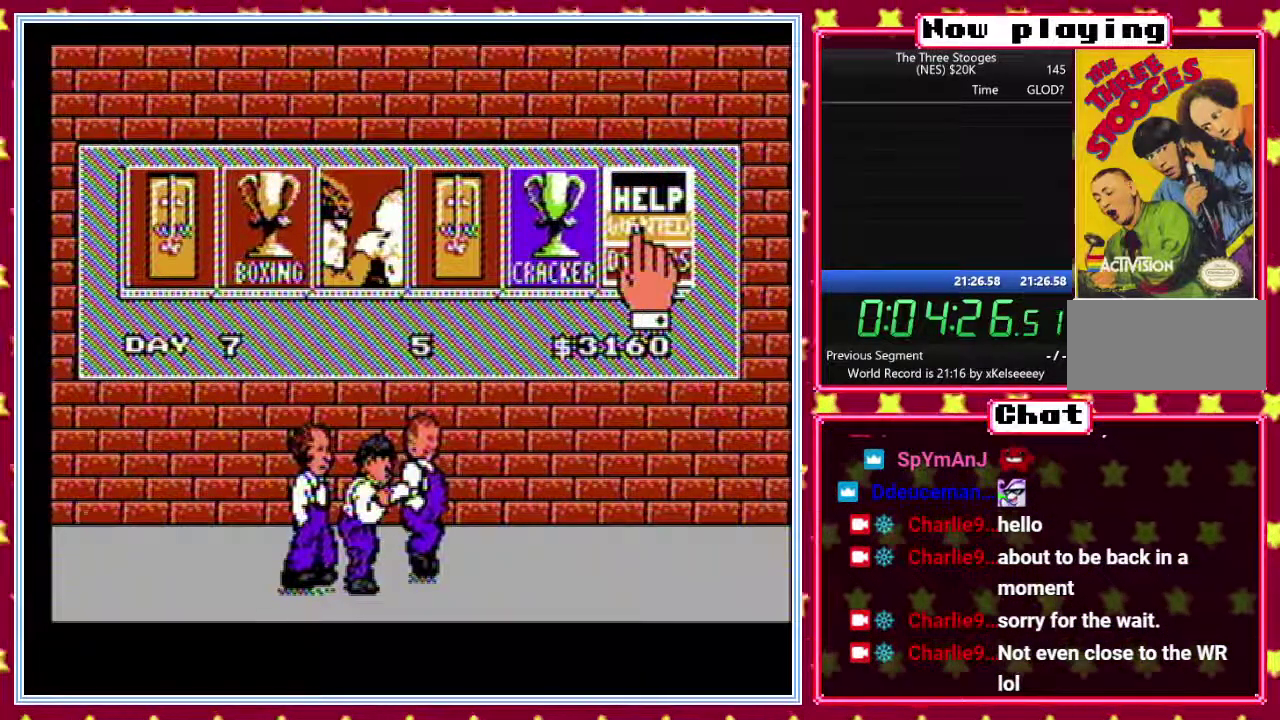
{"buttons": ["B"], "events": []}
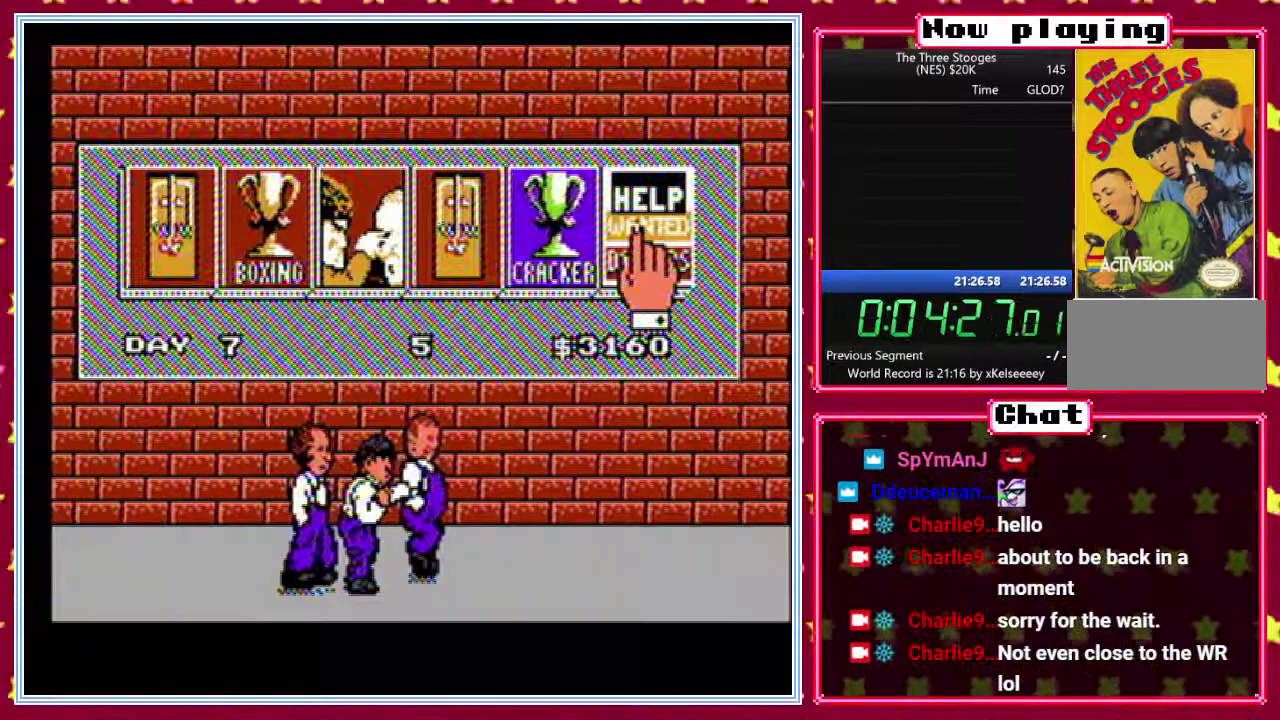
{"buttons": ["B"], "events": []}
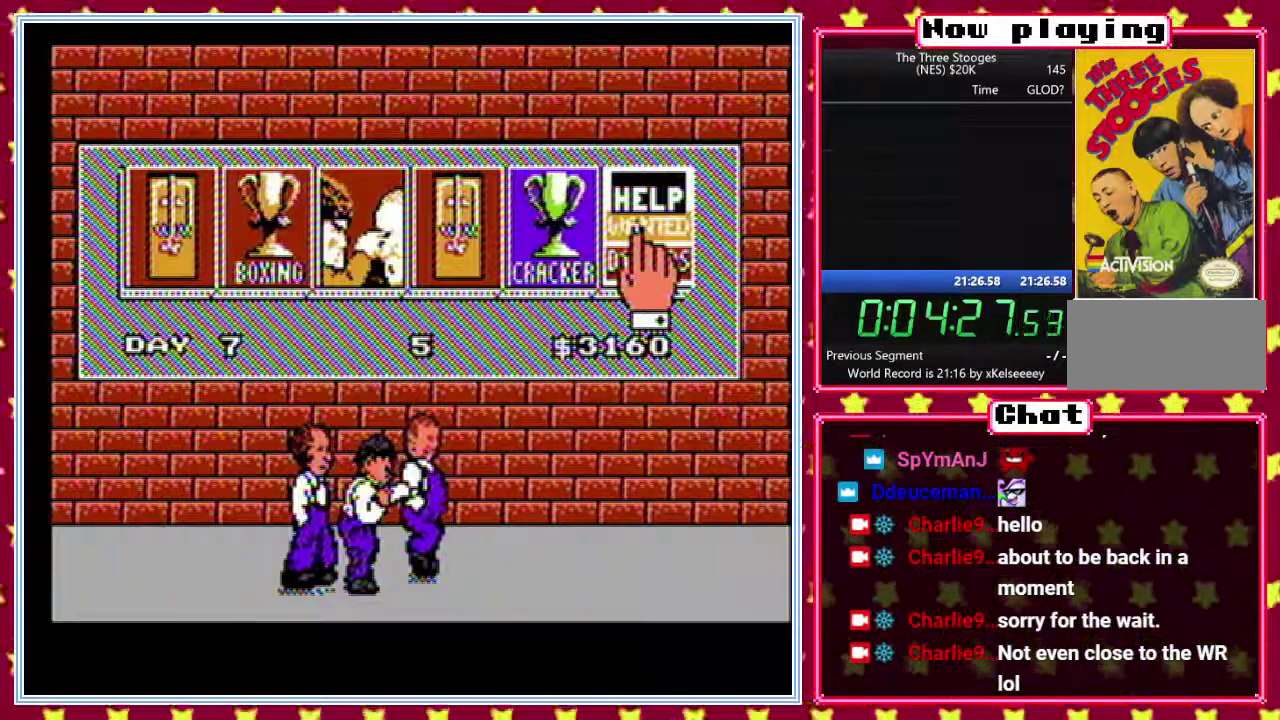
{"buttons": ["B"], "events": []}
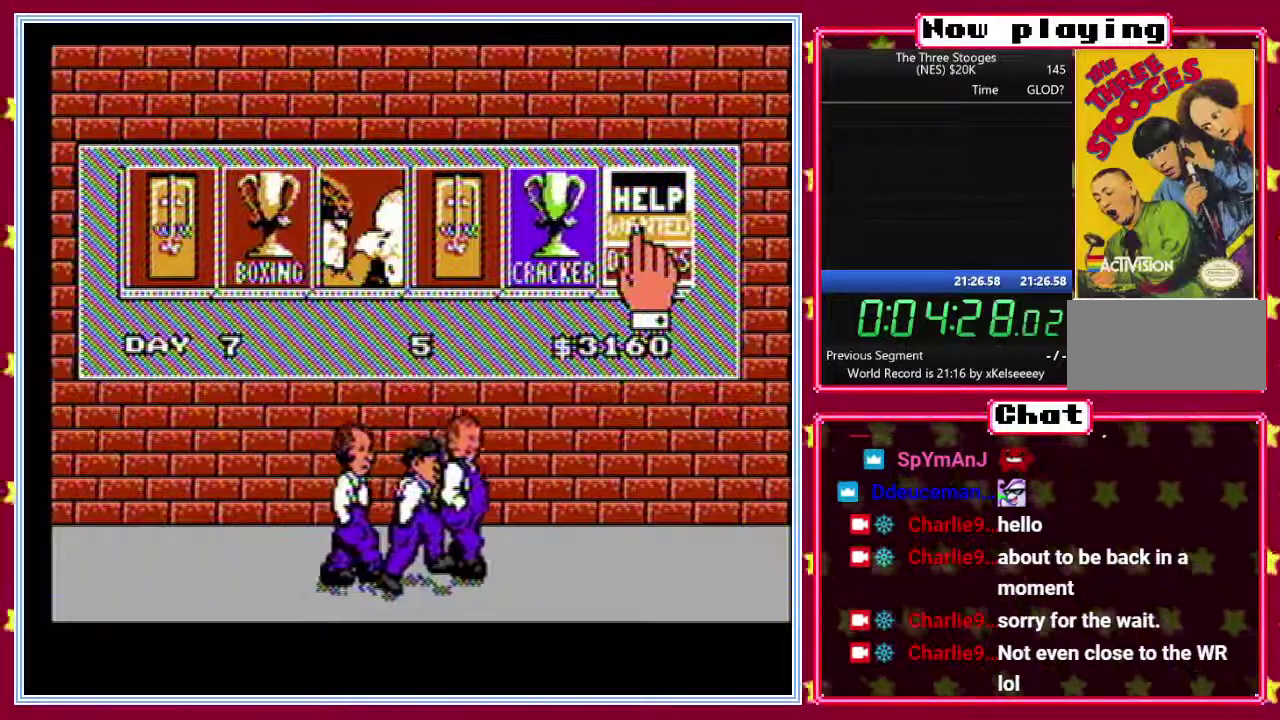
{"buttons": ["B"], "events": []}
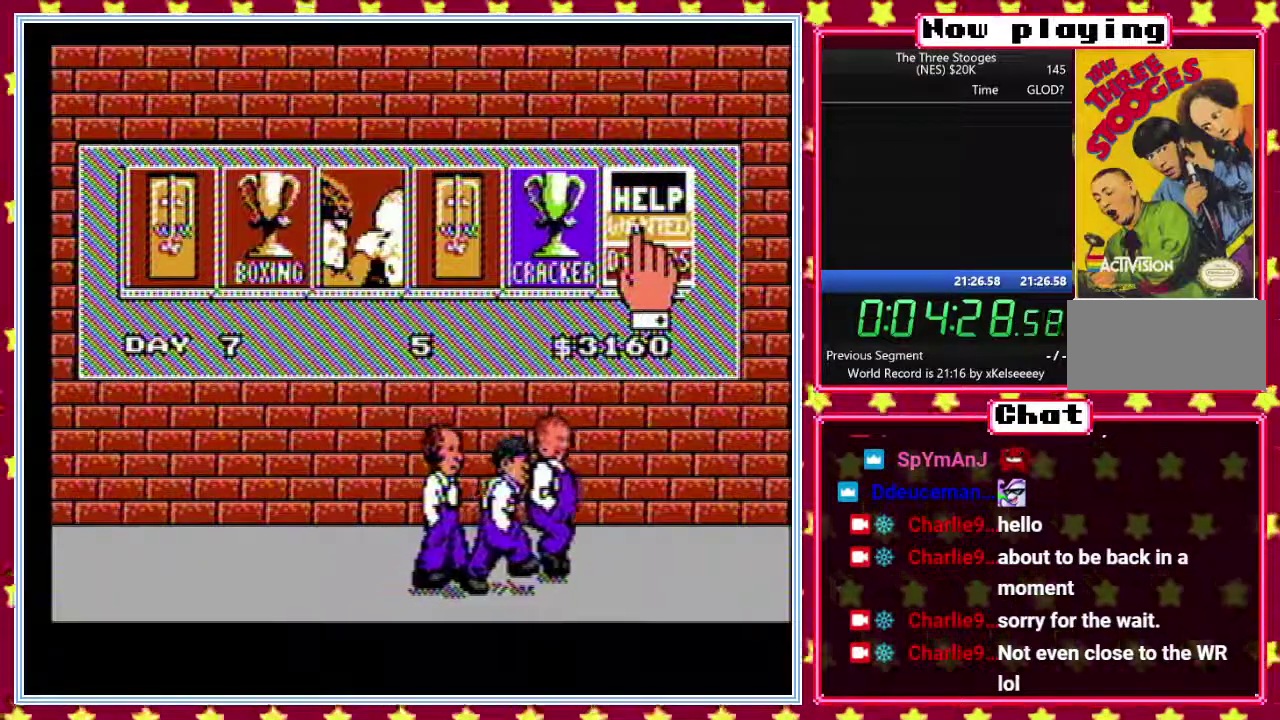
{"buttons": ["B"], "events": []}
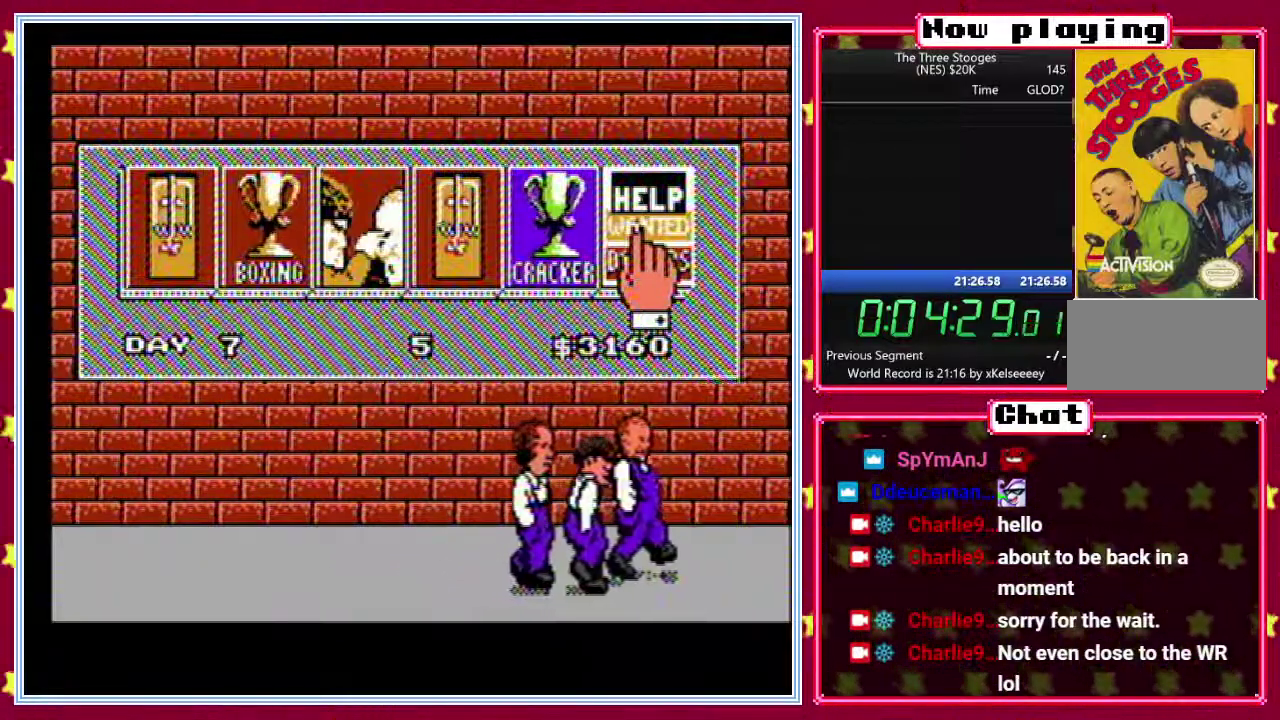
{"buttons": ["B"], "events": []}
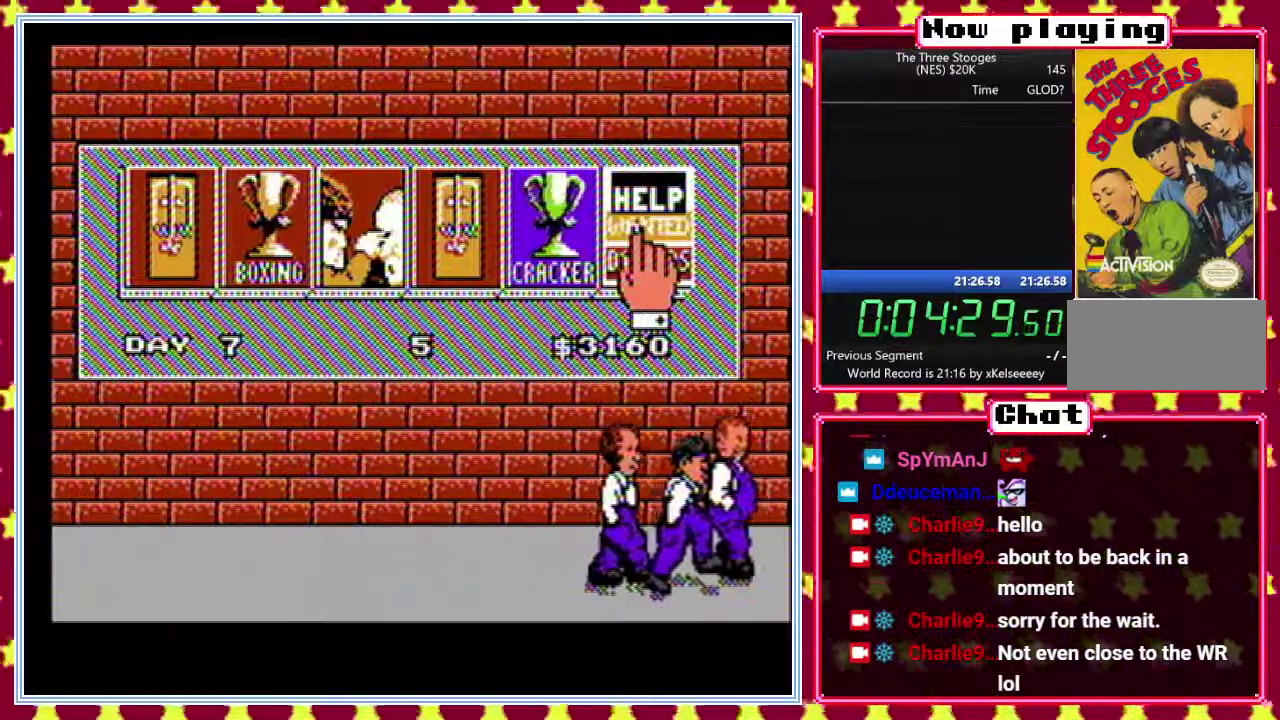
{"buttons": ["B"], "events": []}
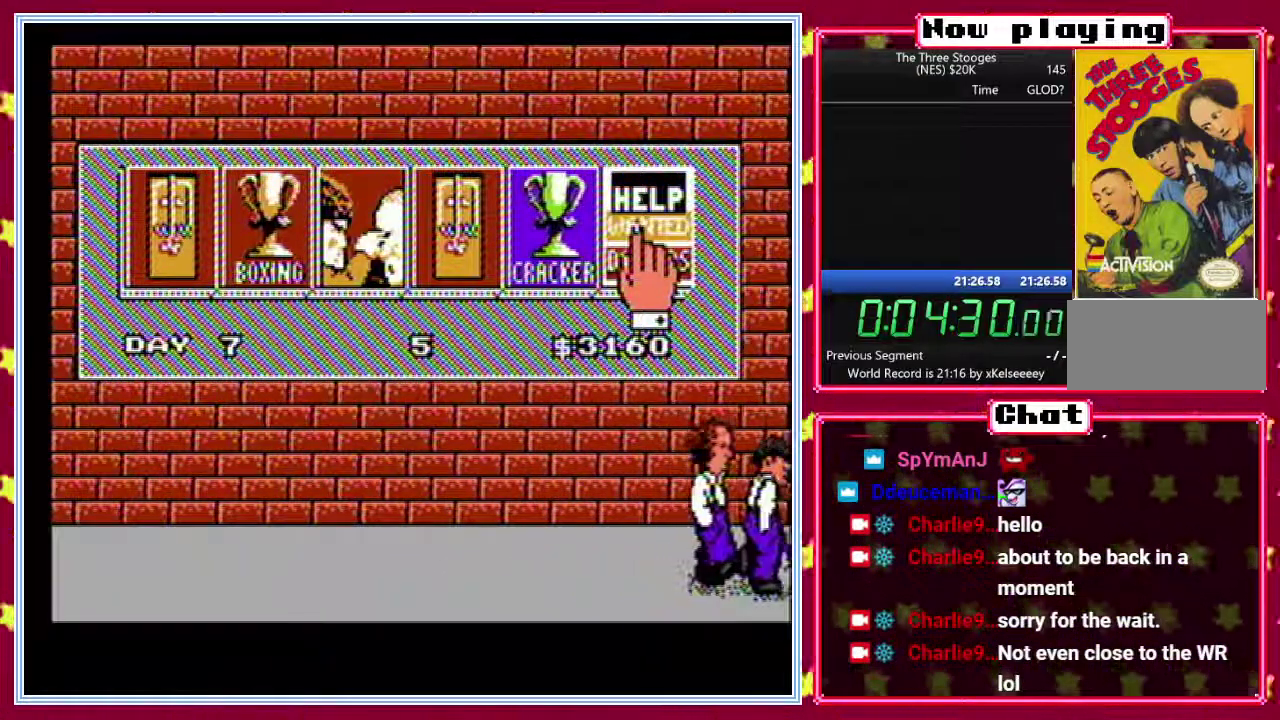
{"buttons": ["B"], "events": []}
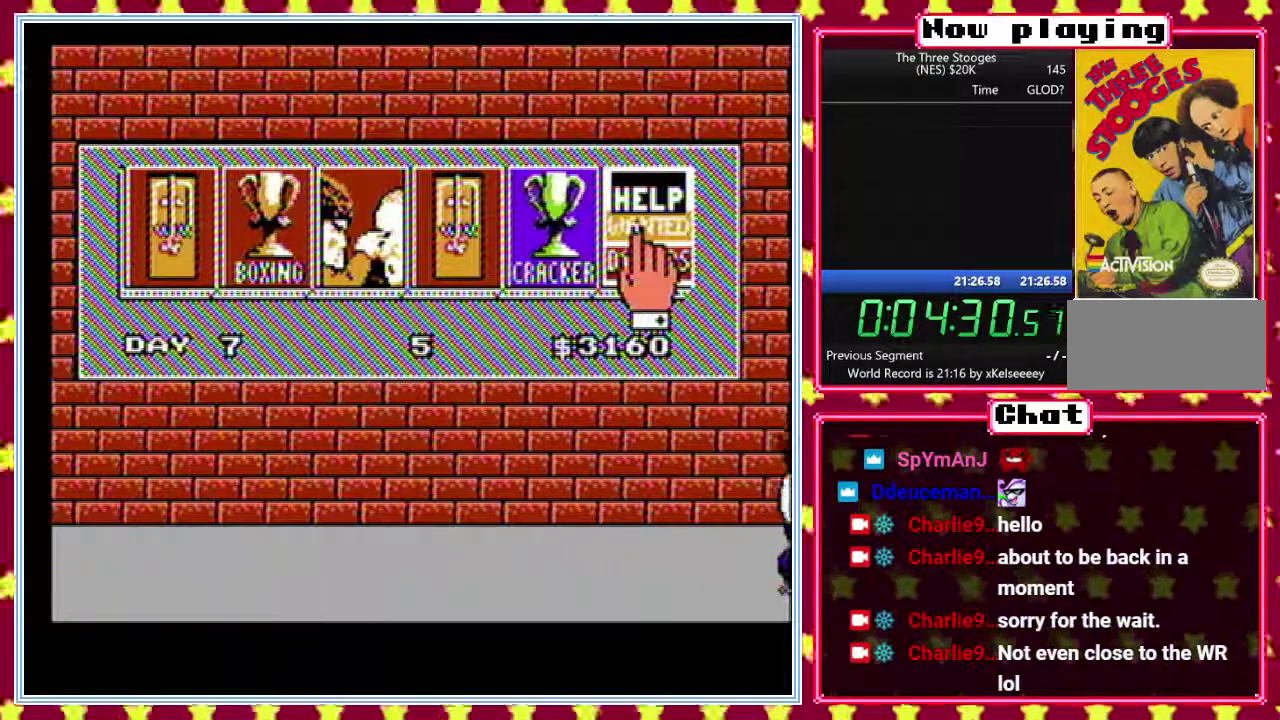
{"buttons": ["B"], "events": []}
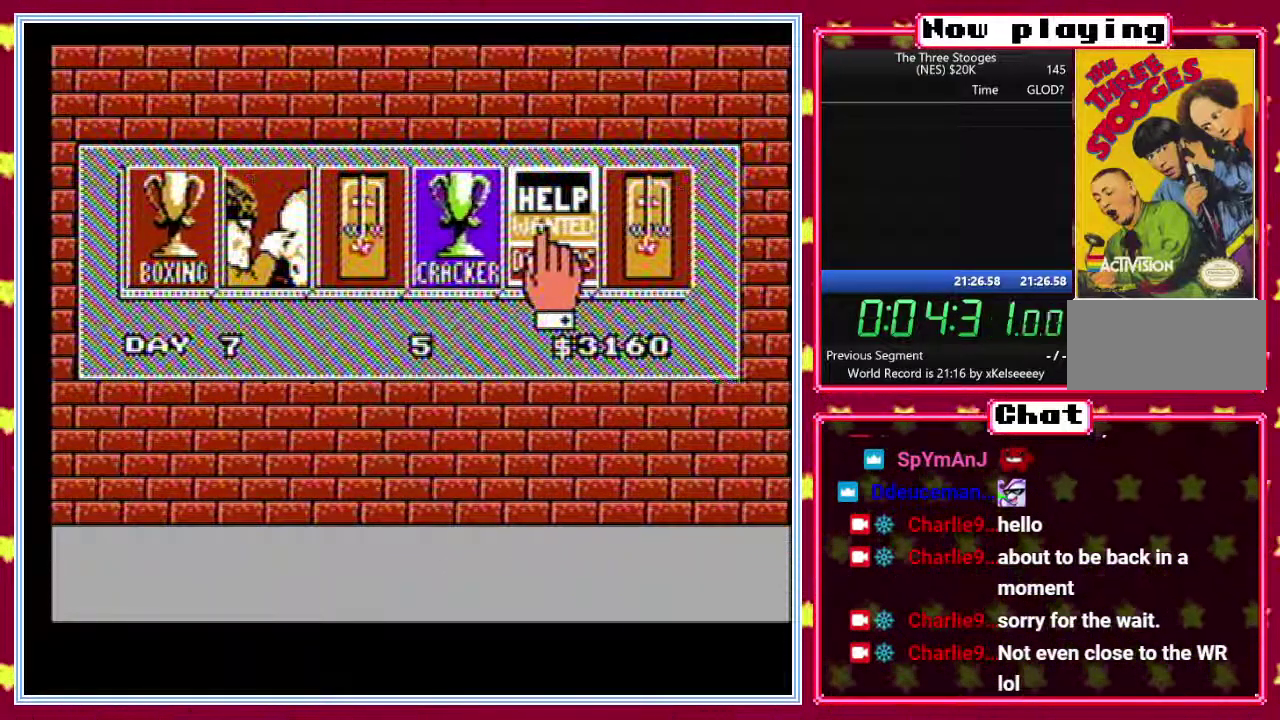
{"buttons": ["B"], "events": []}
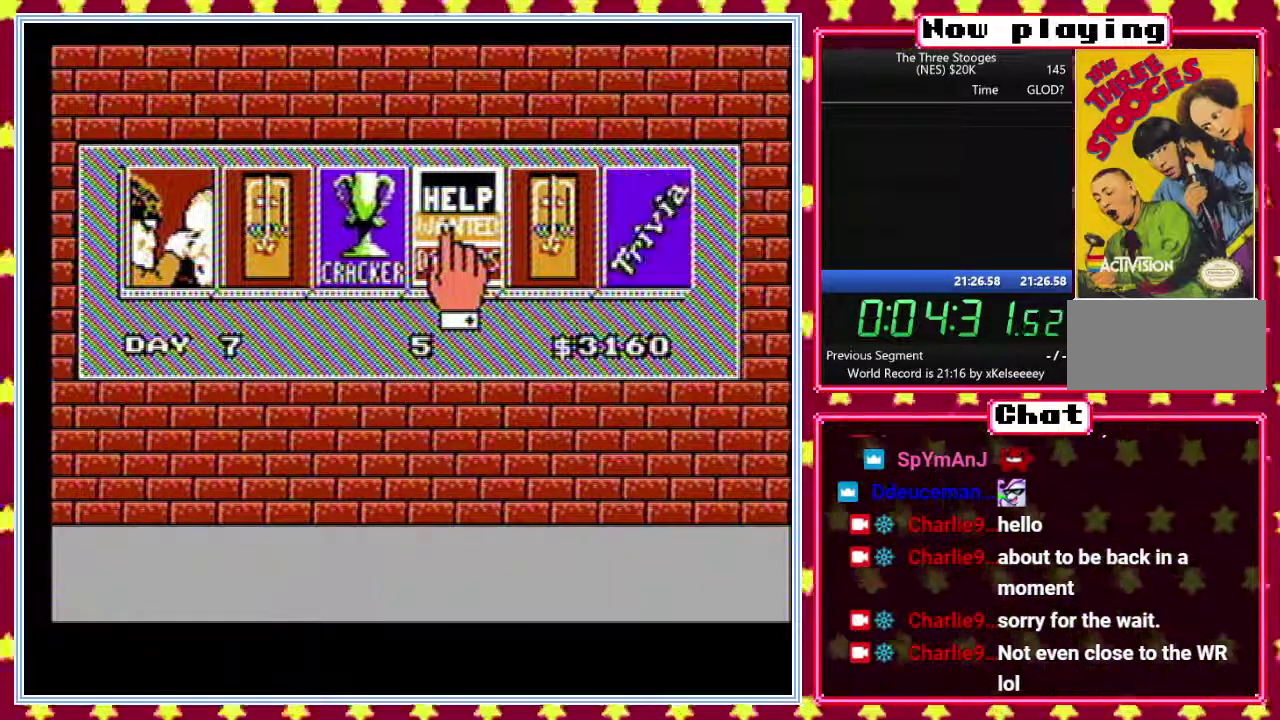
{"buttons": ["B"], "events": []}